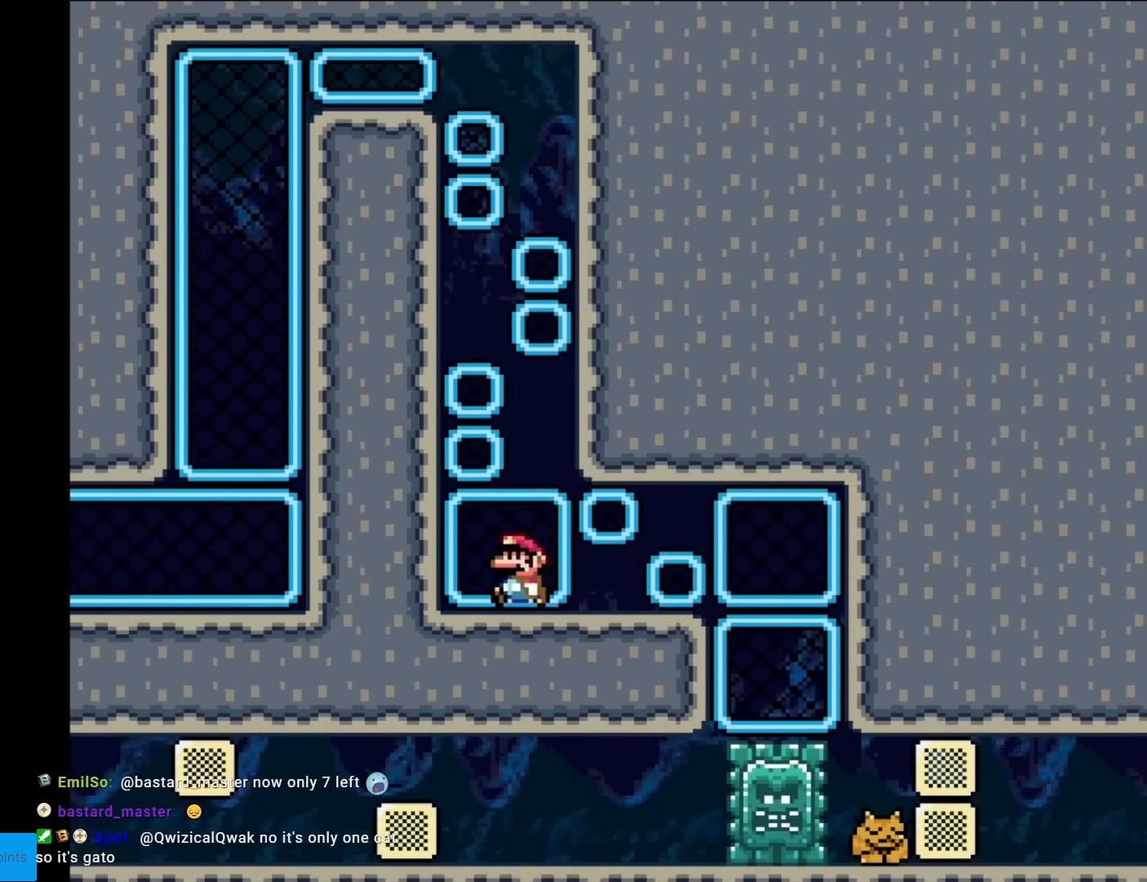
Gameplay with a controller (Nintendo layout); each line is a JSON object with the inputs held at the frame after it. "events" lists button and stick changes between this image and that frame as [ms after this image, input, new state], when the widget could be followed in between. Not read: L3 R3.
{"buttons": ["Y"], "events": [[33, "DPAD_LEFT", "up"], [100, "DPAD_RIGHT", "down"], [200, "DPAD_RIGHT", "up"]]}
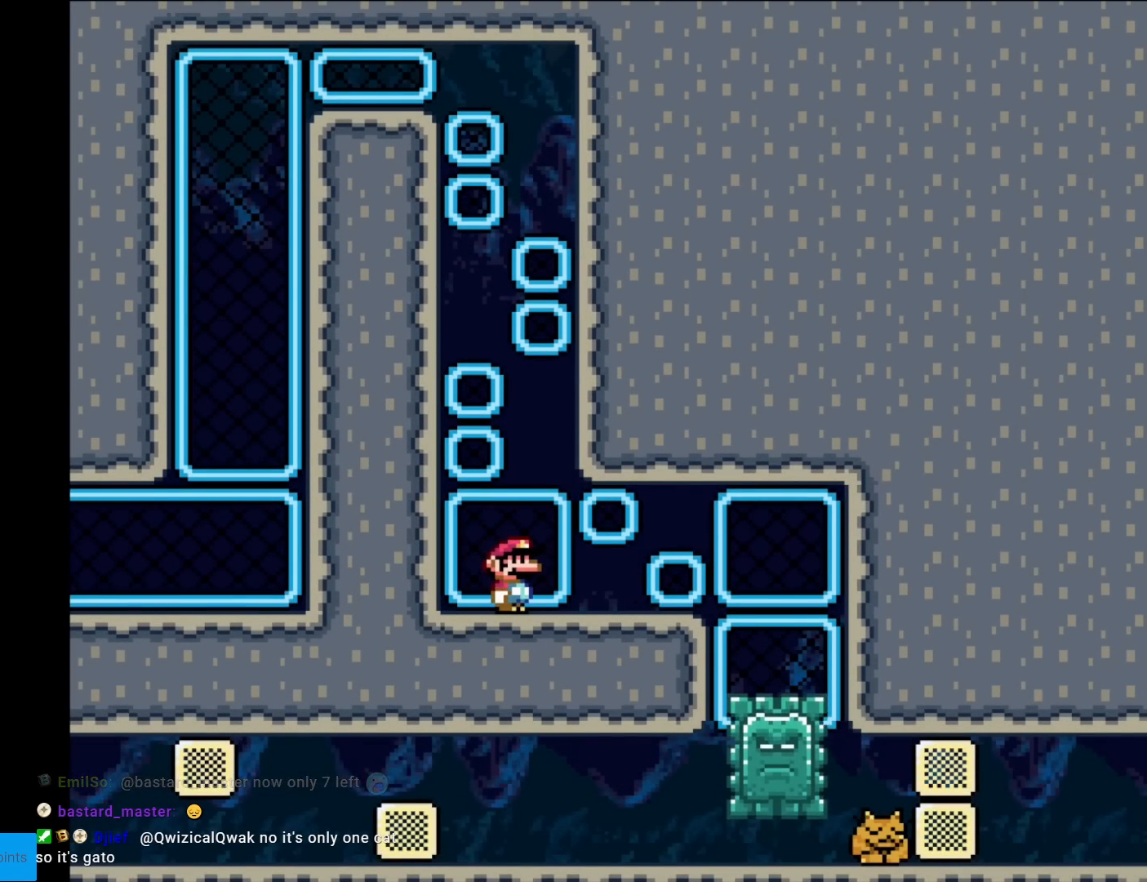
{"buttons": ["Y", "DPAD_RIGHT"], "events": [[66, "DPAD_RIGHT", "down"]]}
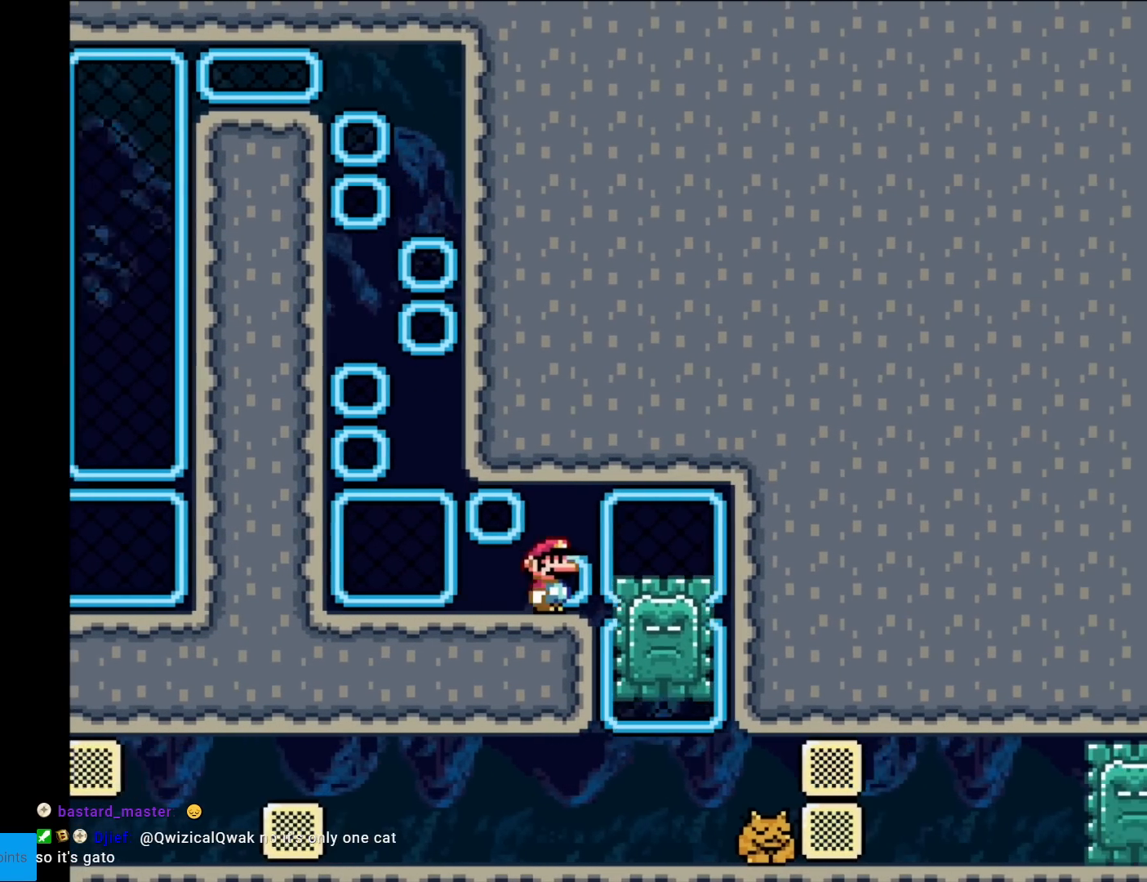
{"buttons": [], "events": [[200, "Y", "up"], [217, "DPAD_RIGHT", "up"]]}
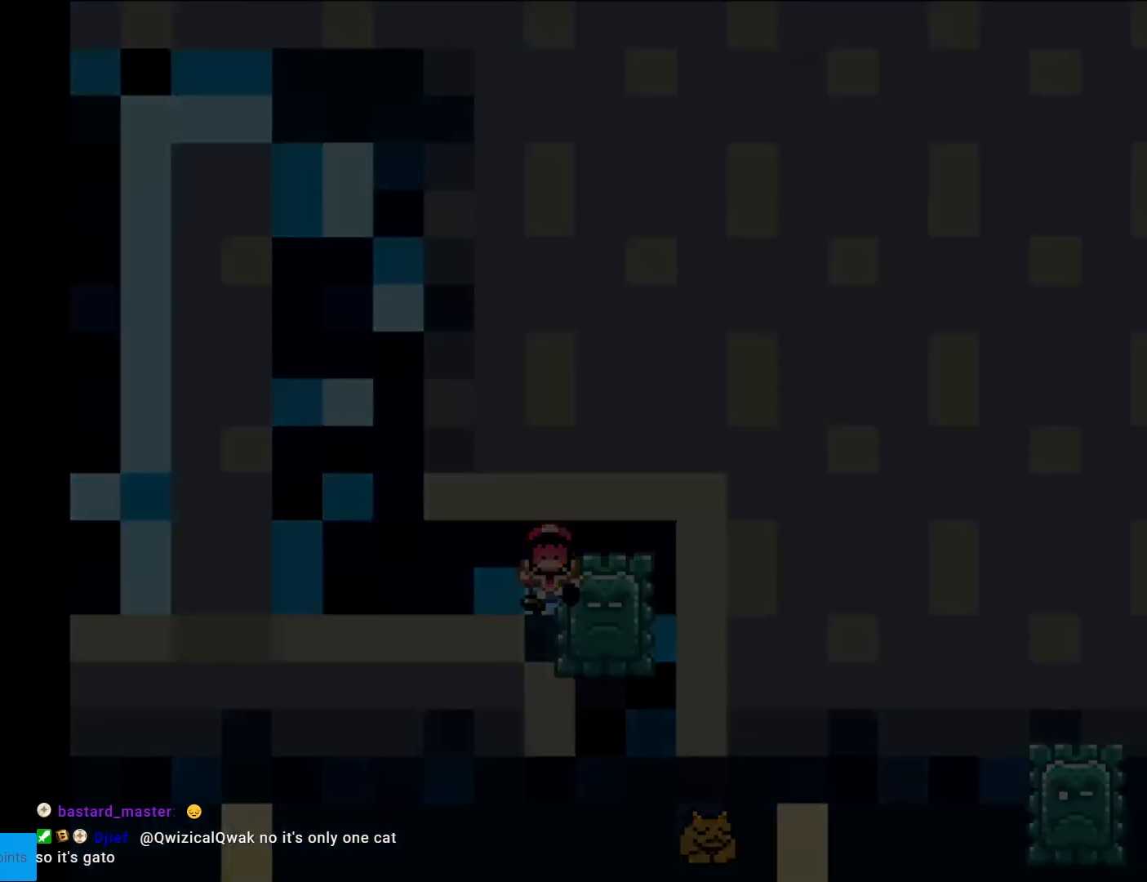
{"buttons": [], "events": []}
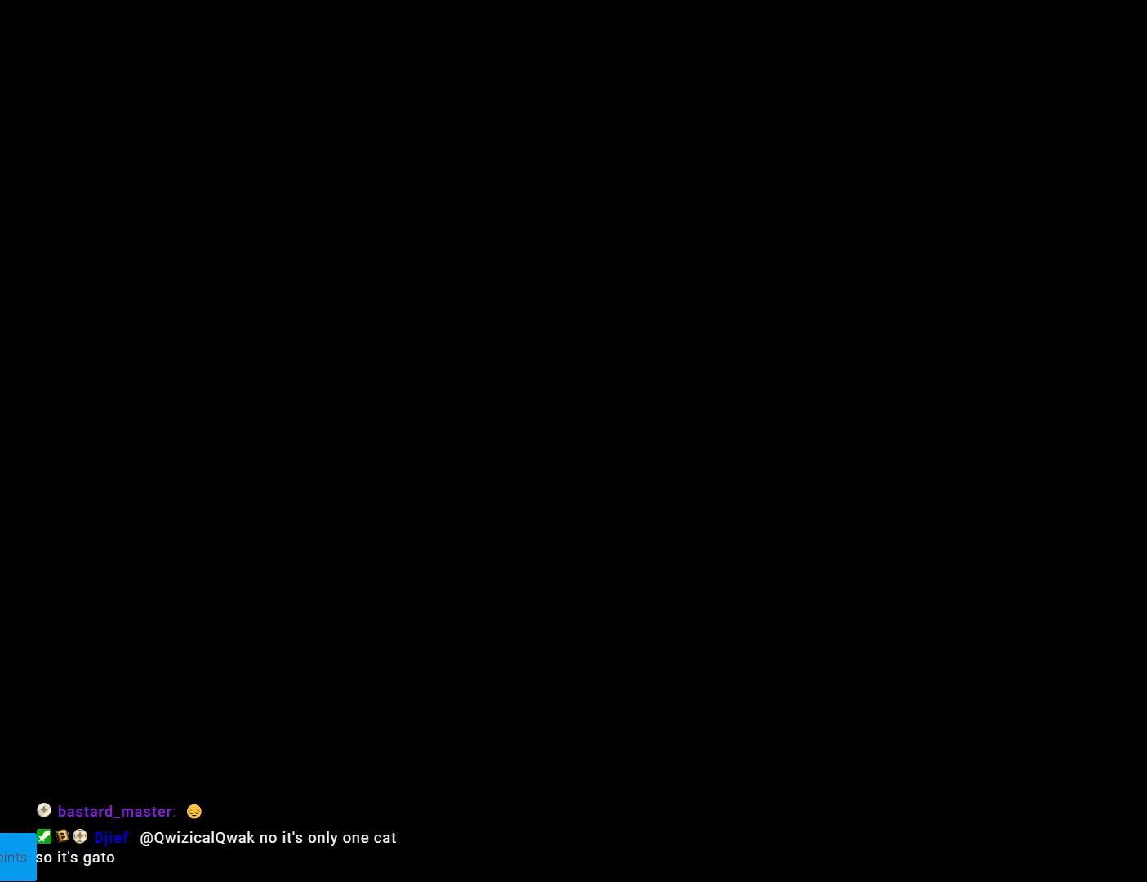
{"buttons": [], "events": []}
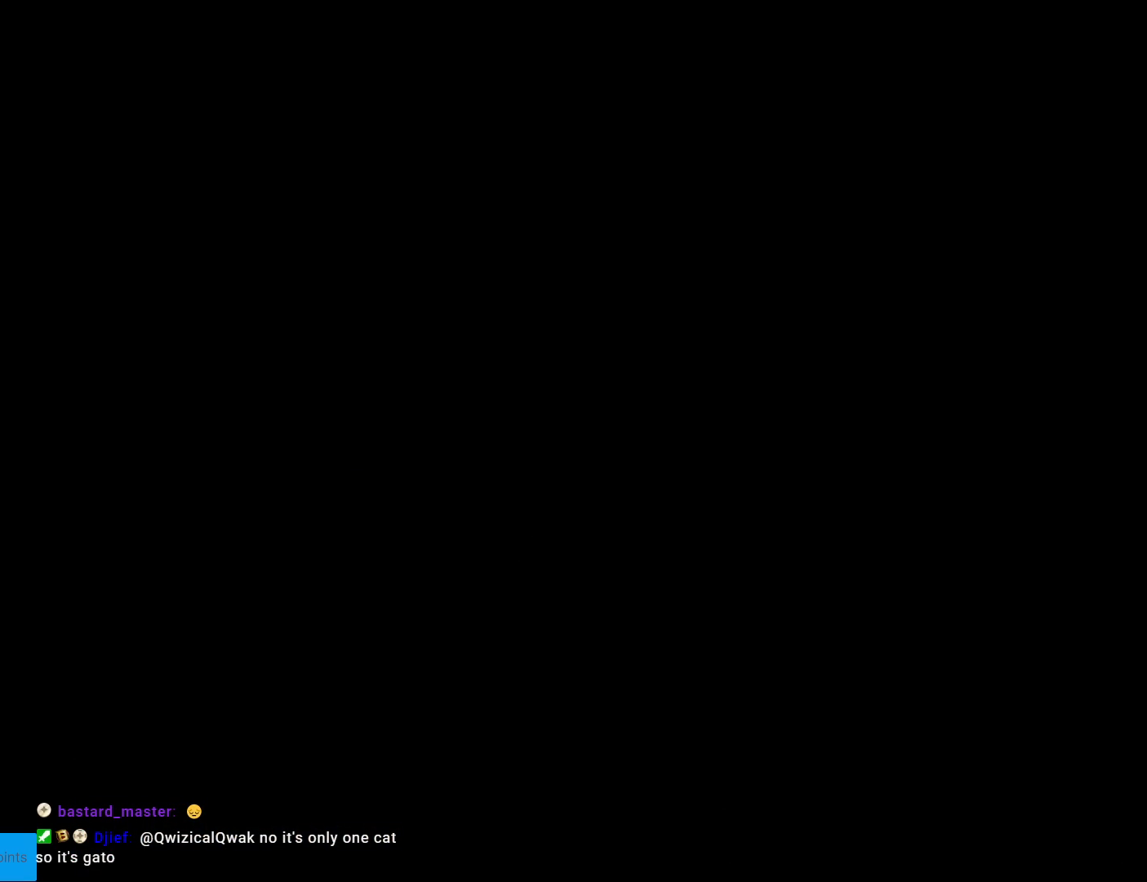
{"buttons": [], "events": []}
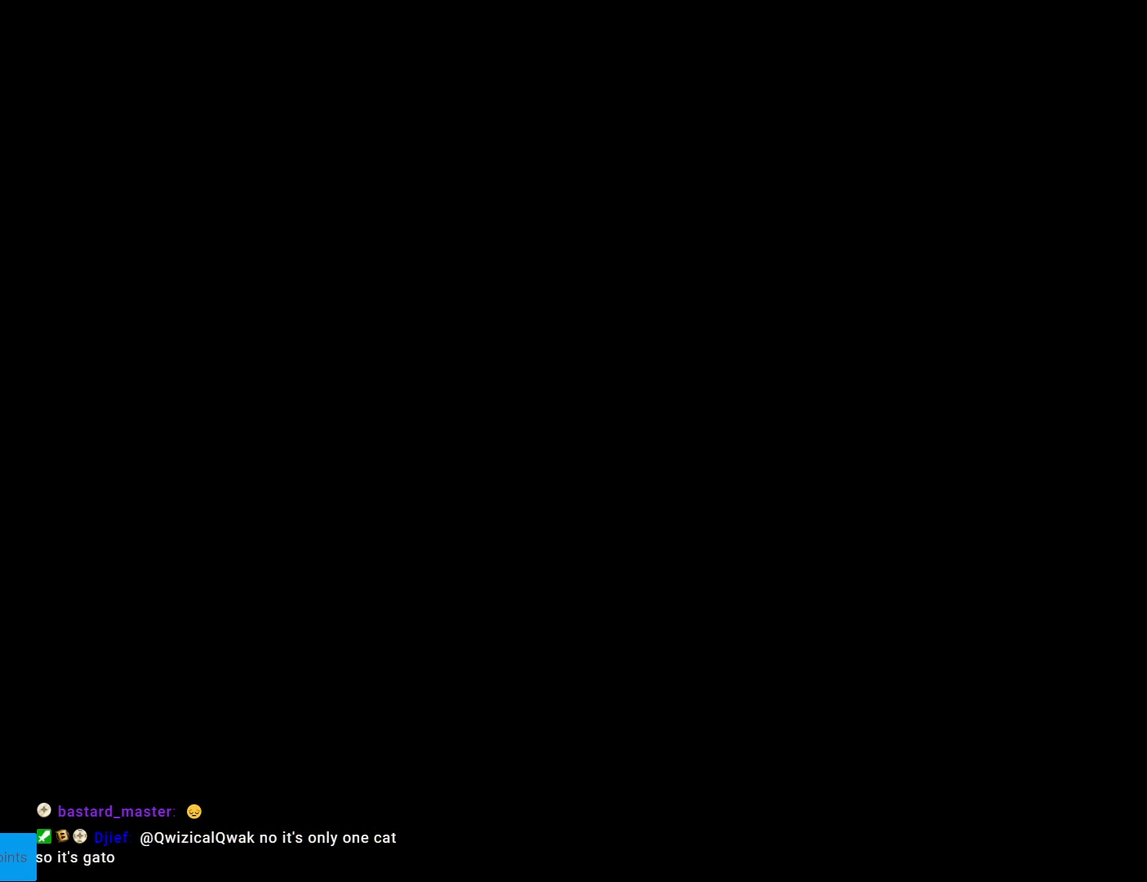
{"buttons": [], "events": []}
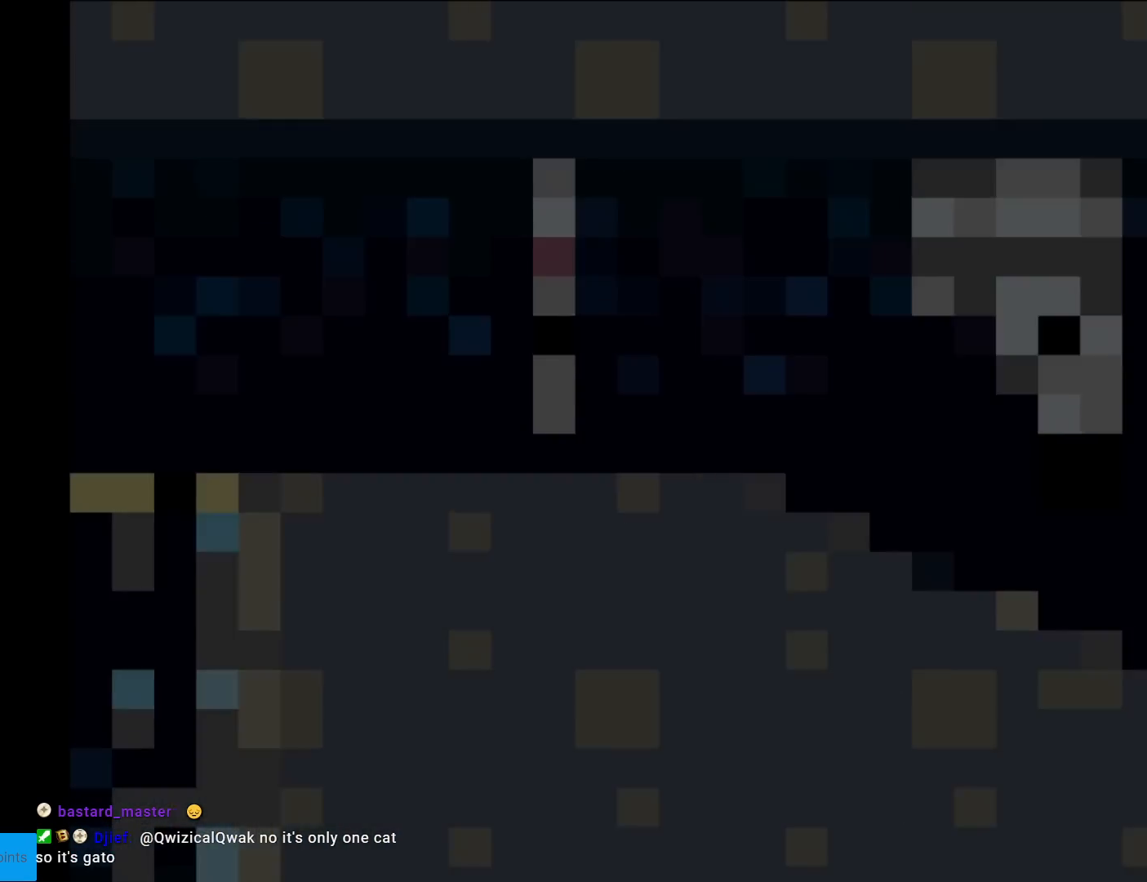
{"buttons": ["Y", "DPAD_RIGHT"], "events": [[150, "Y", "down"], [467, "DPAD_RIGHT", "down"]]}
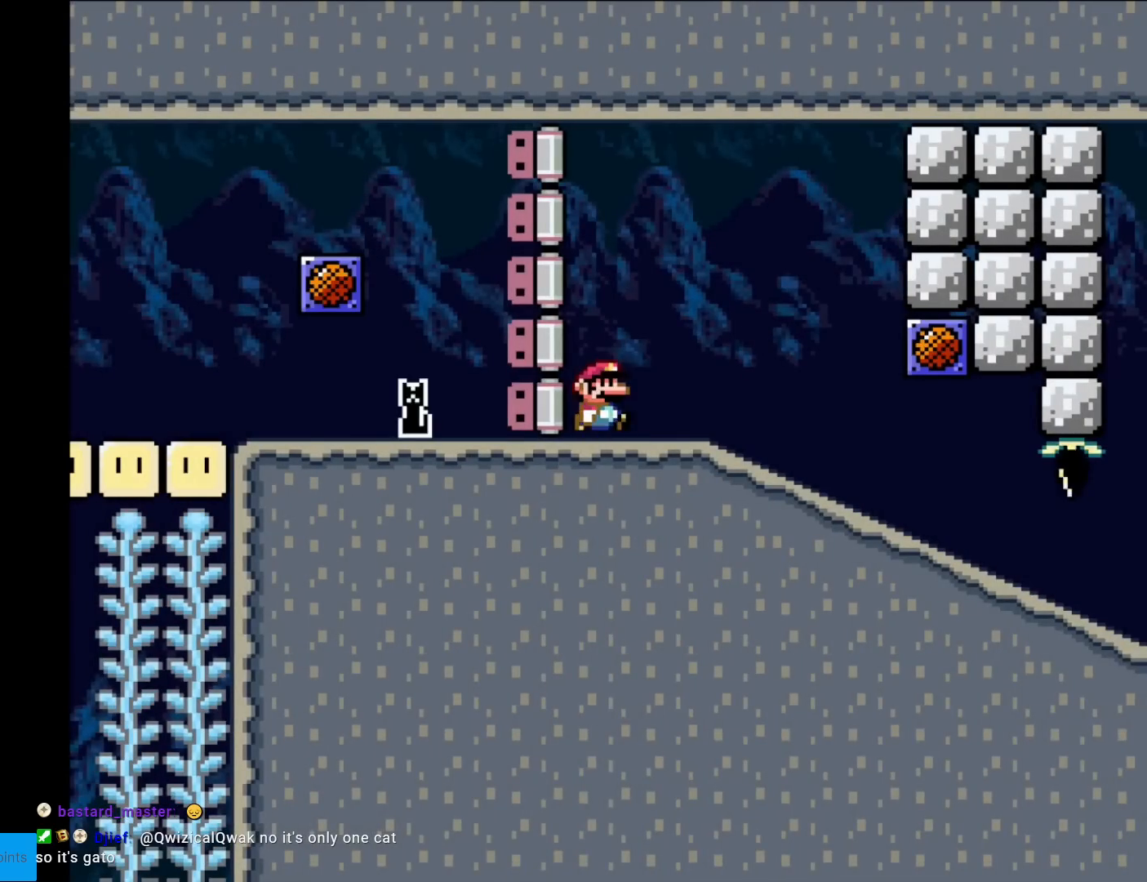
{"buttons": ["Y", "DPAD_RIGHT"], "events": []}
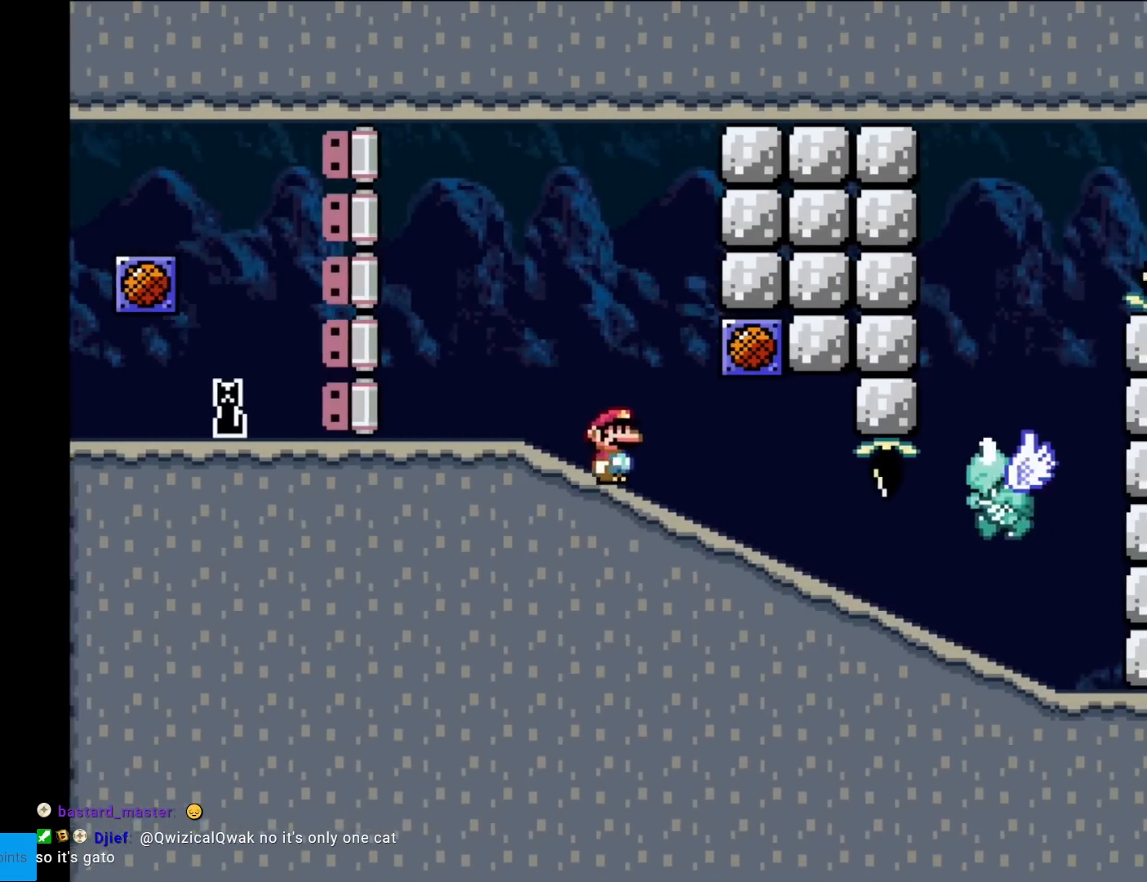
{"buttons": ["Y", "DPAD_RIGHT"], "events": [[300, "DPAD_RIGHT", "up"], [467, "DPAD_RIGHT", "down"]]}
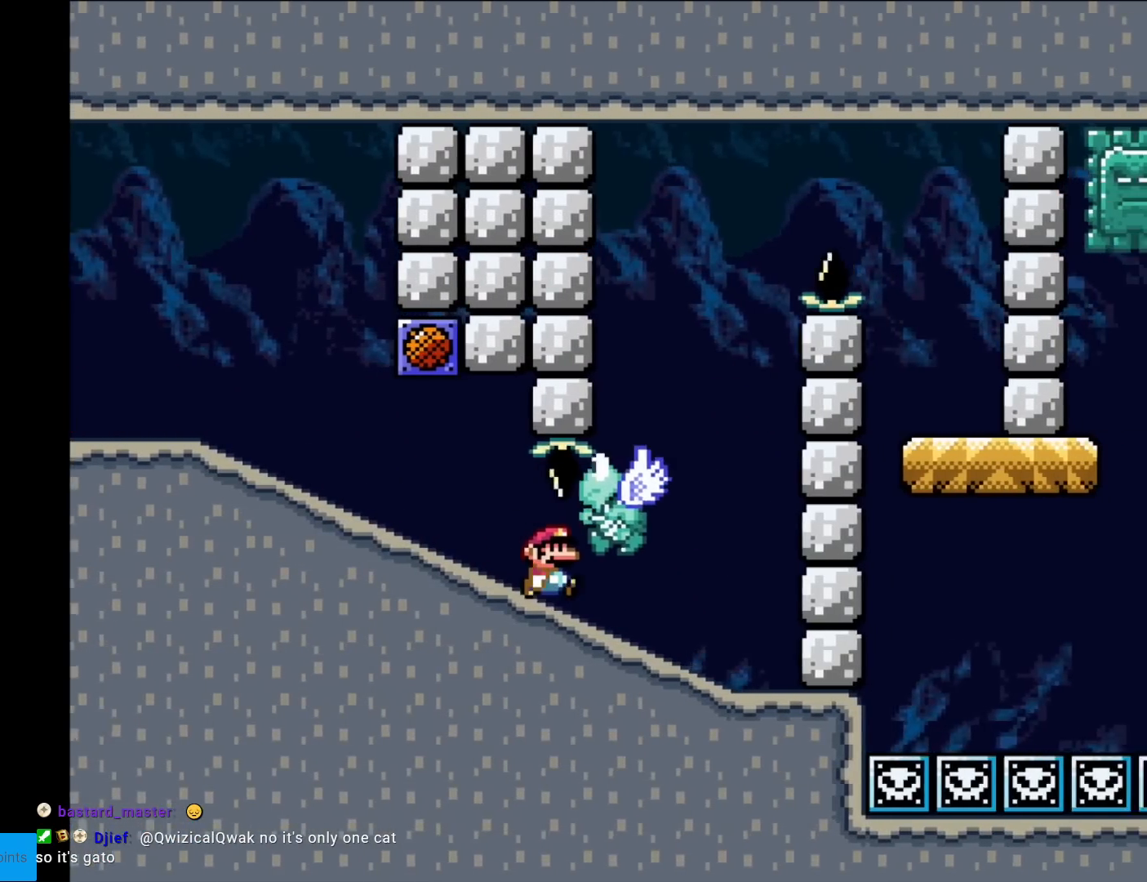
{"buttons": ["B", "Y", "DPAD_LEFT"], "events": [[300, "B", "down"], [367, "DPAD_RIGHT", "up"], [417, "DPAD_UP", "down"], [434, "DPAD_LEFT", "down"], [434, "DPAD_UP", "up"]]}
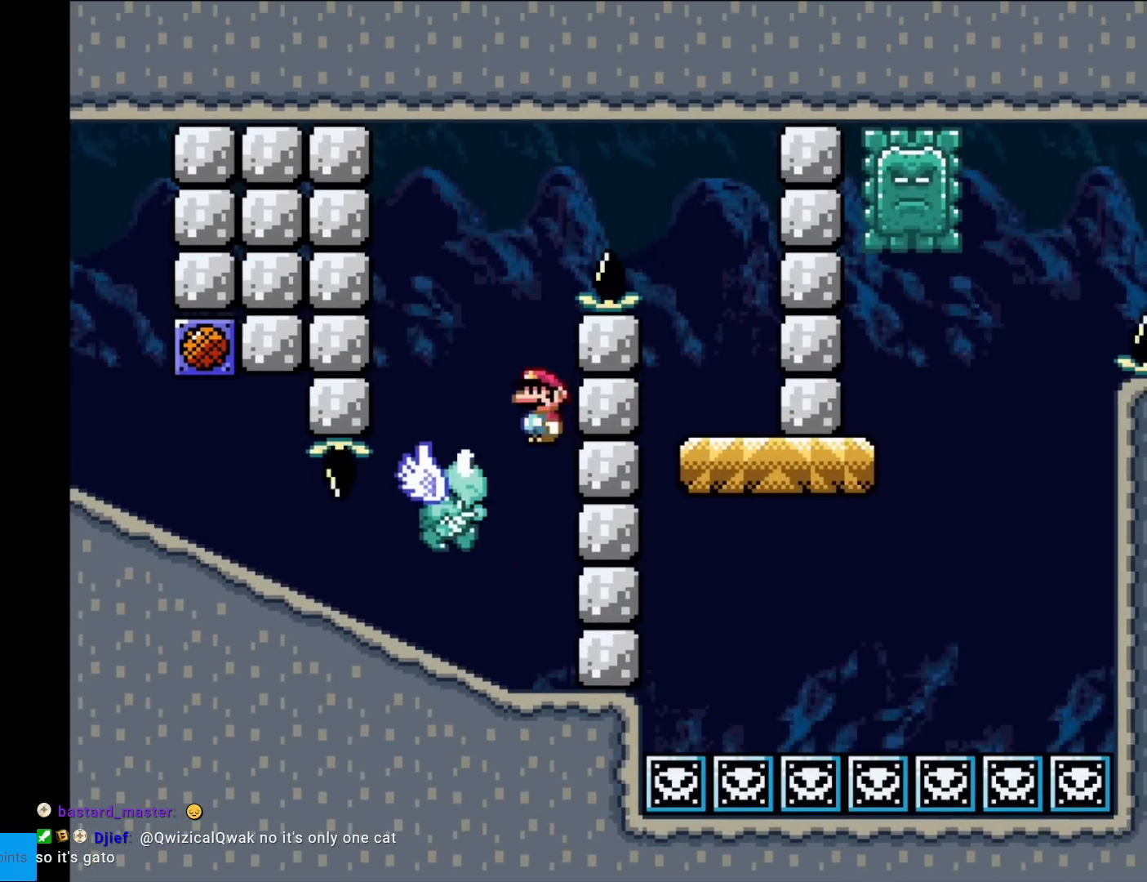
{"buttons": ["B", "Y", "DPAD_RIGHT"], "events": [[116, "B", "up"], [166, "DPAD_LEFT", "up"], [266, "DPAD_RIGHT", "down"], [333, "B", "down"], [350, "DPAD_RIGHT", "up"], [367, "DPAD_LEFT", "down"], [467, "DPAD_LEFT", "up"], [483, "DPAD_RIGHT", "down"]]}
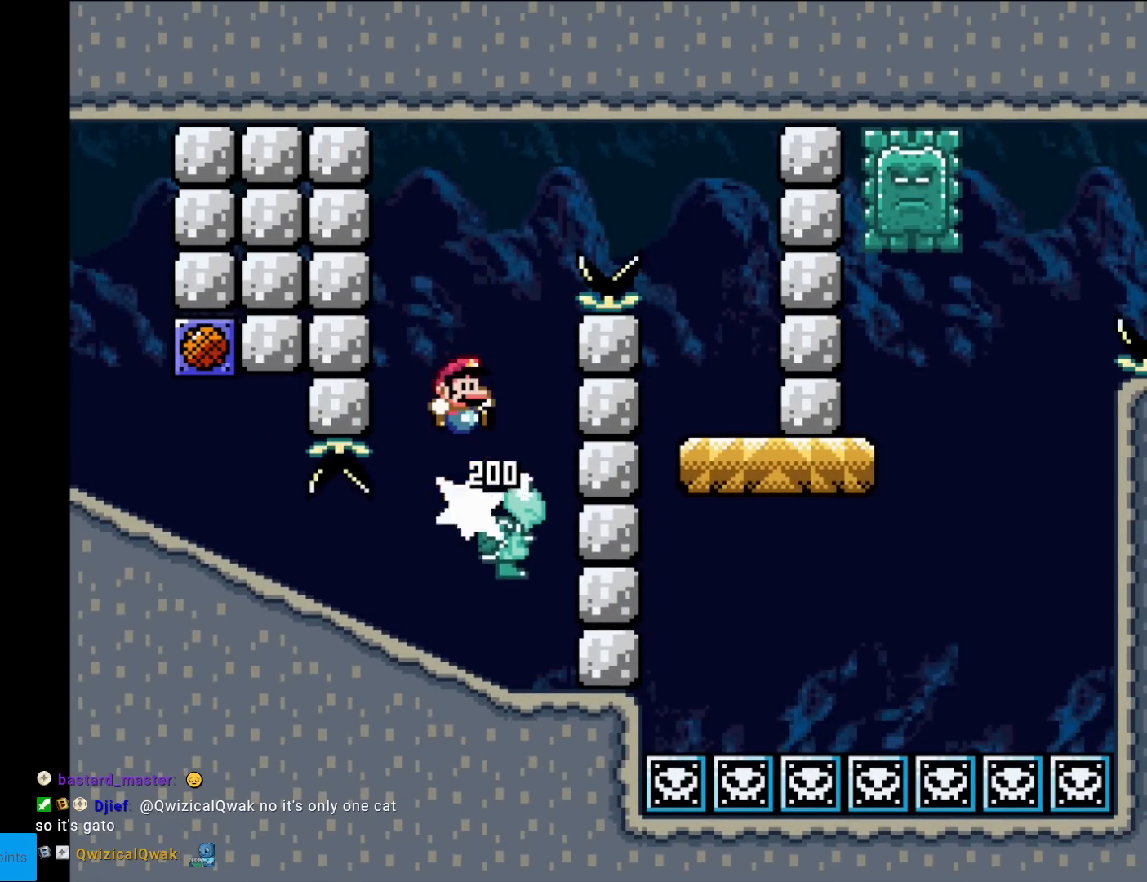
{"buttons": ["B", "Y", "DPAD_RIGHT"], "events": []}
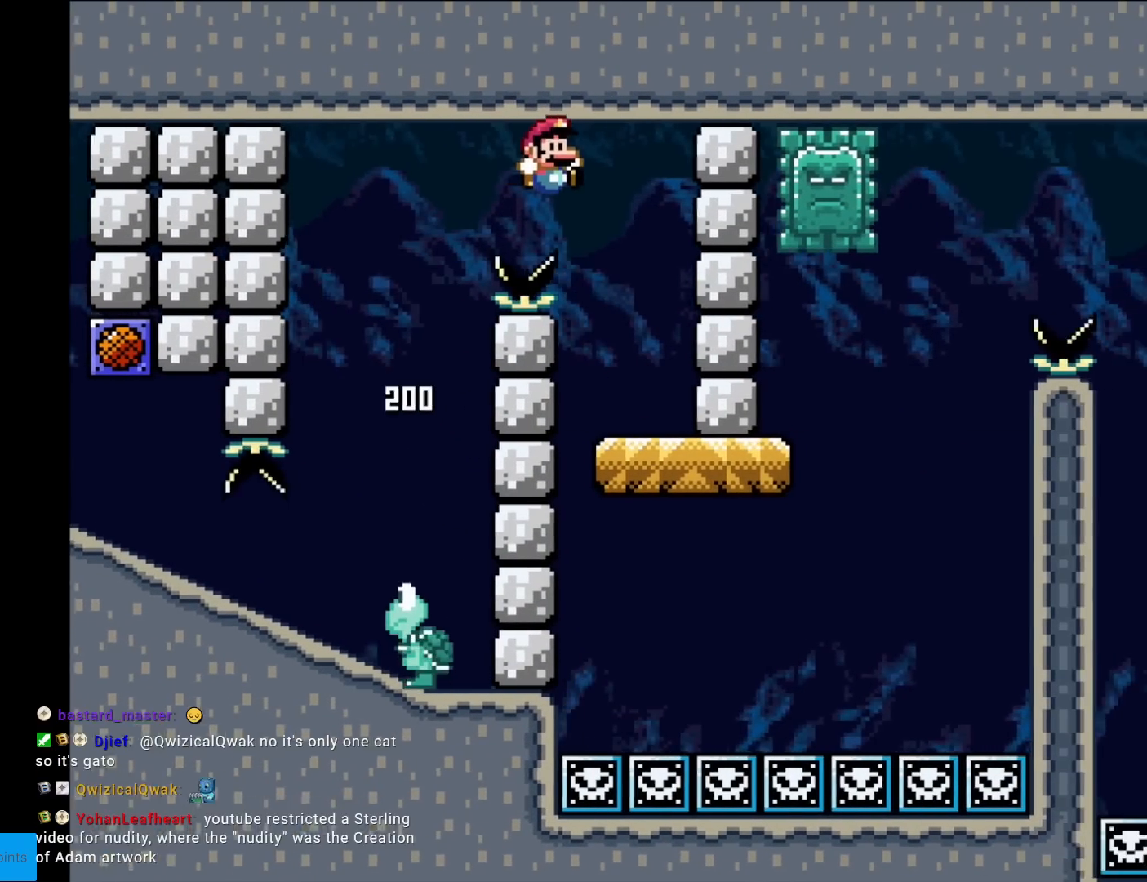
{"buttons": ["X", "DPAD_RIGHT"], "events": [[117, "DPAD_RIGHT", "up"], [133, "DPAD_LEFT", "down"], [200, "B", "up"], [233, "X", "down"], [233, "Y", "up"], [334, "DPAD_LEFT", "up"], [367, "DPAD_RIGHT", "down"]]}
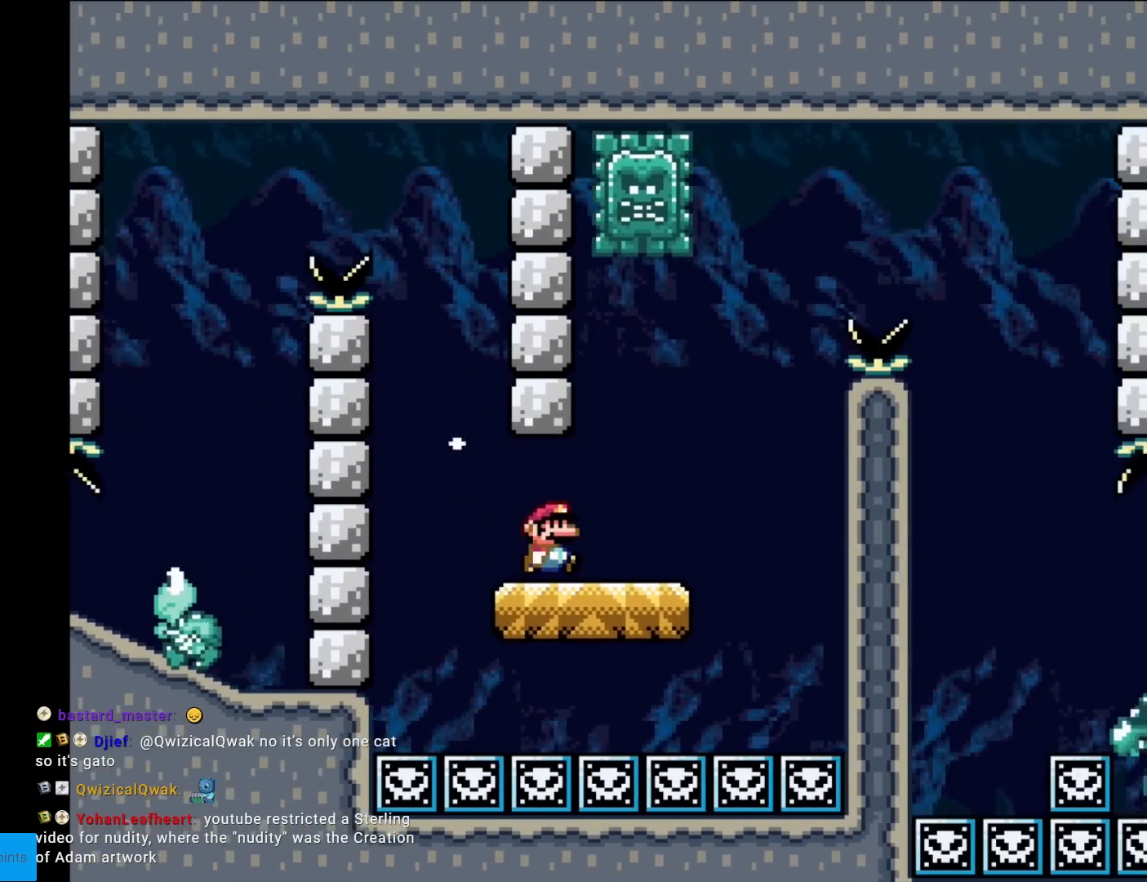
{"buttons": ["A", "X", "DPAD_LEFT"], "events": [[151, "A", "down"], [334, "DPAD_RIGHT", "up"], [351, "DPAD_LEFT", "down"]]}
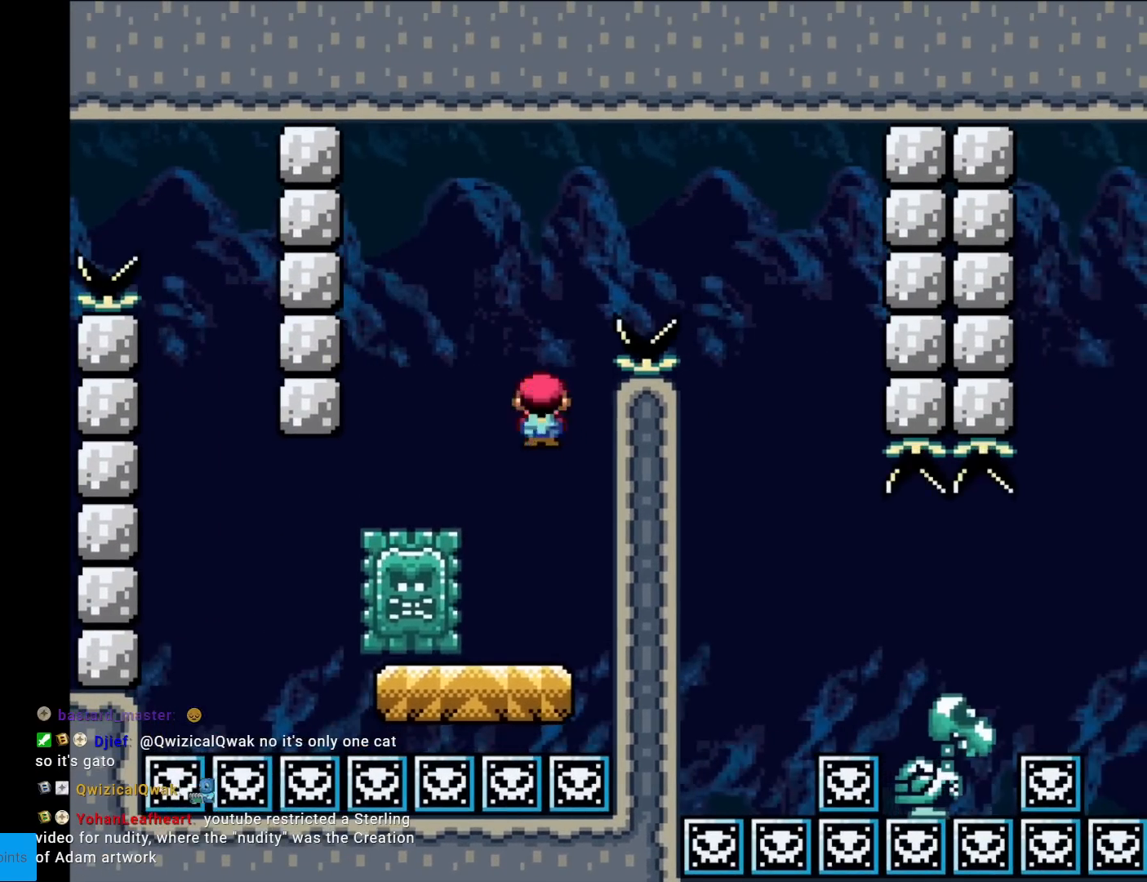
{"buttons": ["A", "X"], "events": [[283, "DPAD_LEFT", "up"], [334, "DPAD_RIGHT", "down"], [500, "DPAD_RIGHT", "up"]]}
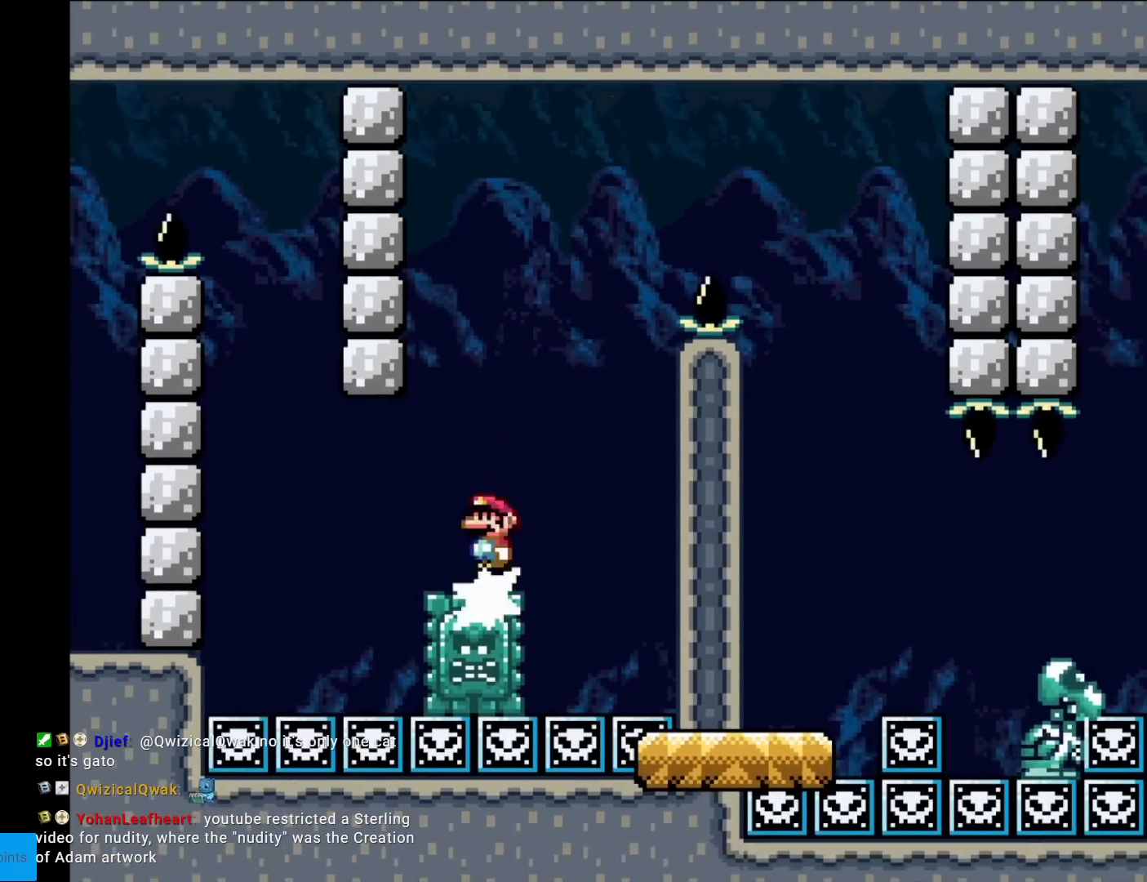
{"buttons": ["A", "X"], "events": [[17, "DPAD_LEFT", "down"], [317, "DPAD_LEFT", "up"]]}
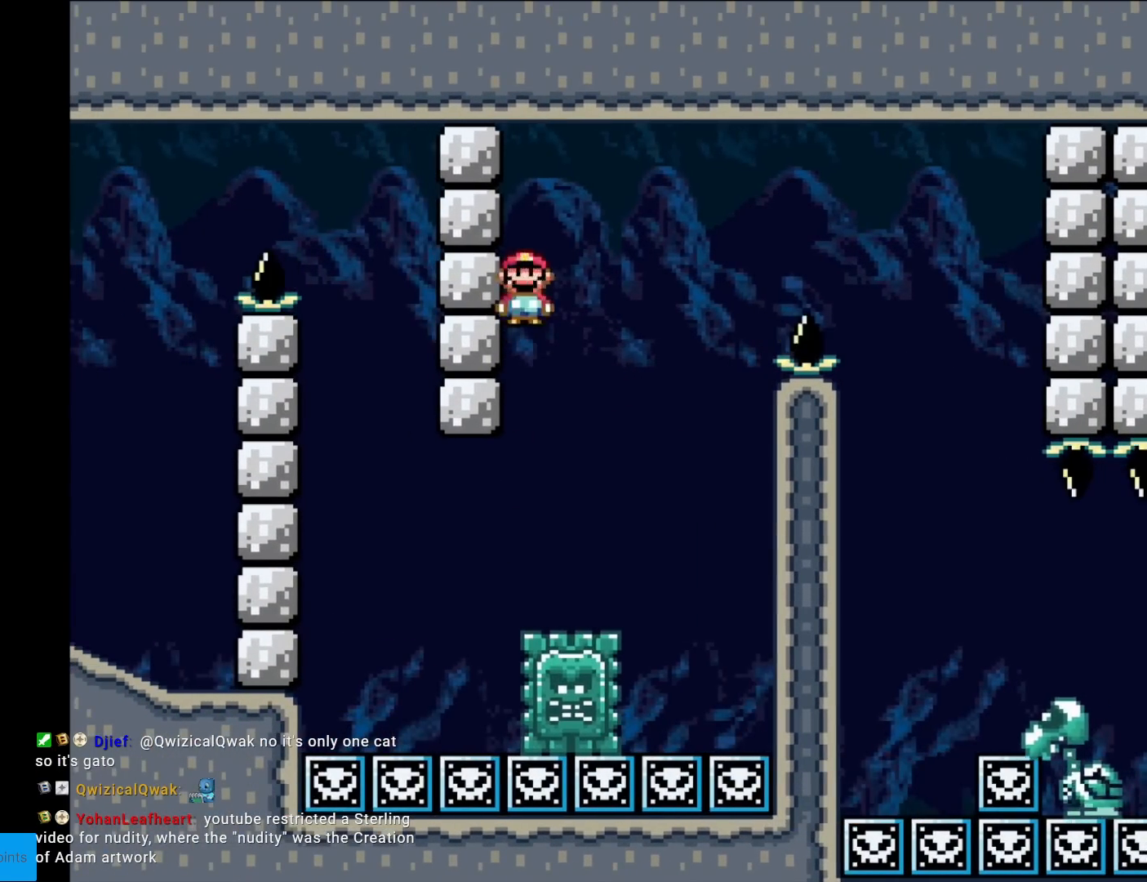
{"buttons": ["A", "X", "DPAD_RIGHT"], "events": [[217, "DPAD_RIGHT", "down"]]}
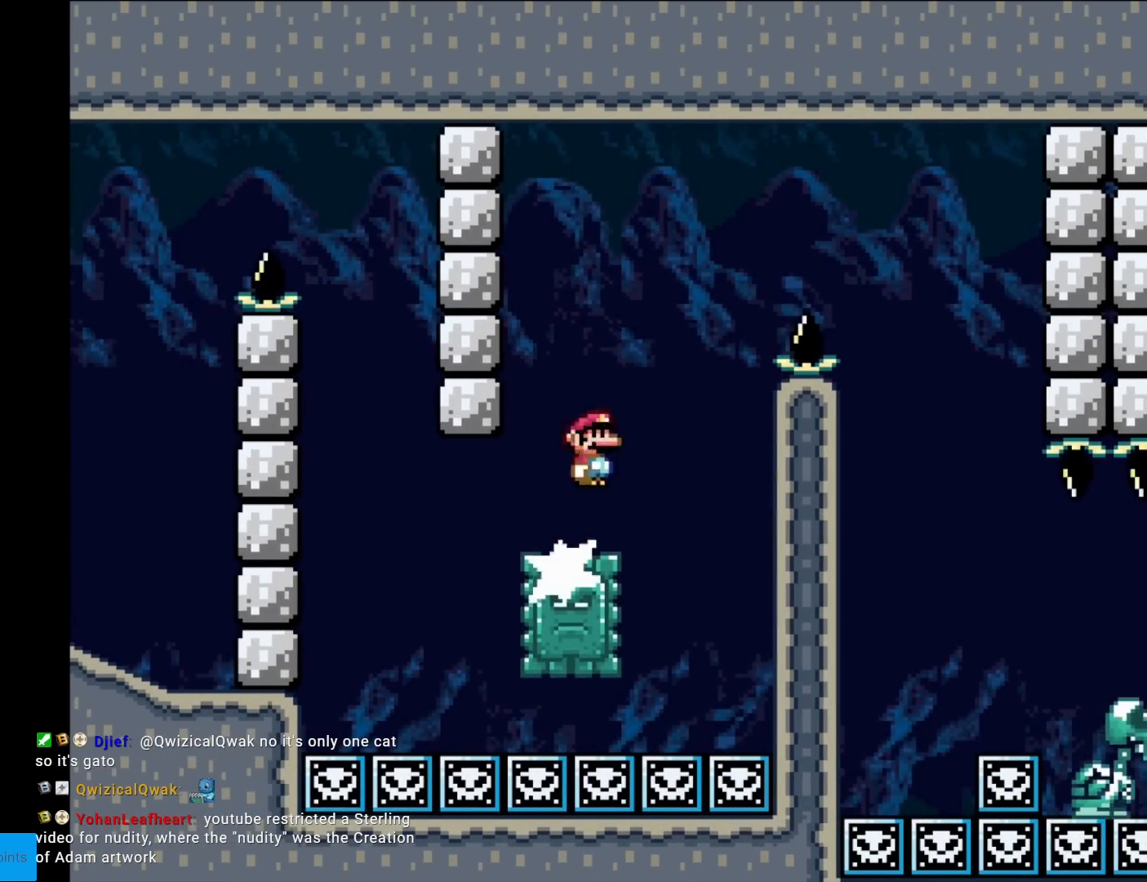
{"buttons": ["X", "DPAD_RIGHT"], "events": [[434, "A", "up"]]}
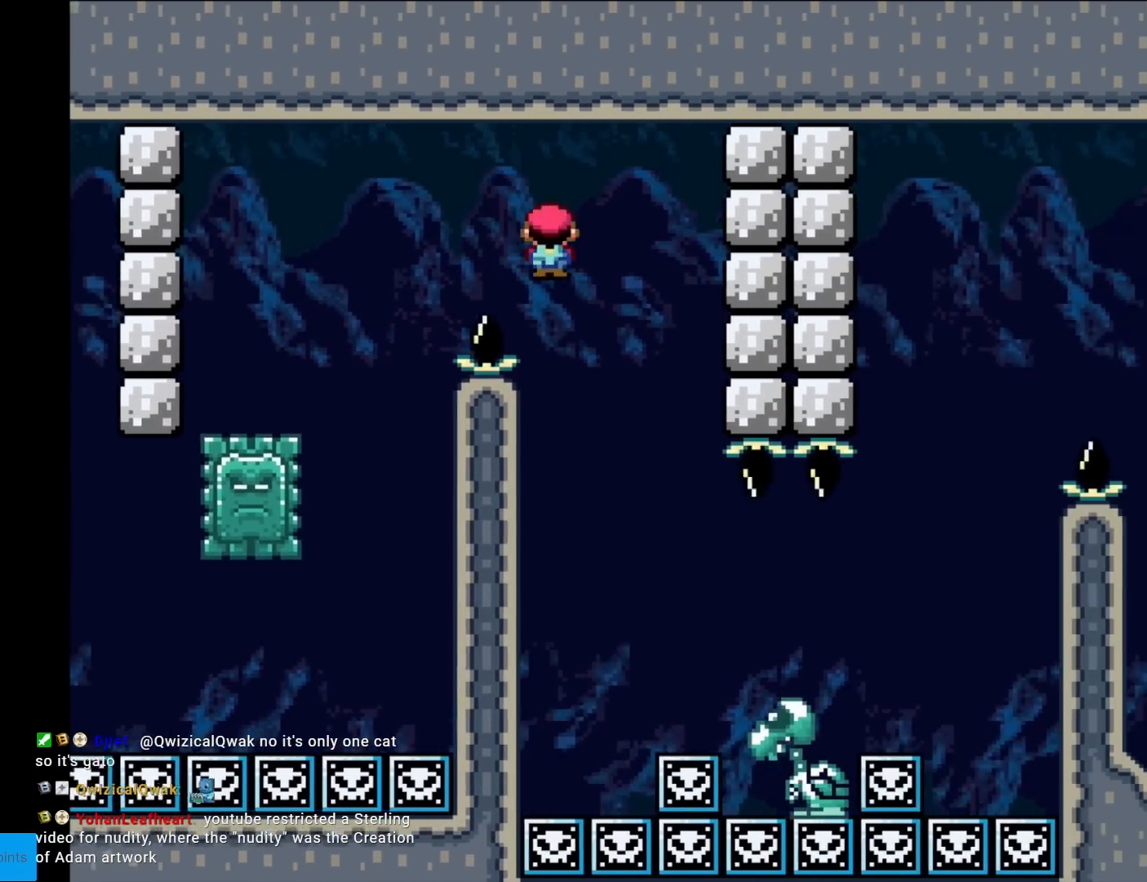
{"buttons": ["A", "X", "DPAD_RIGHT"], "events": [[67, "DPAD_RIGHT", "up"], [83, "DPAD_LEFT", "down"], [117, "DPAD_LEFT", "up"], [150, "DPAD_RIGHT", "down"], [334, "A", "down"]]}
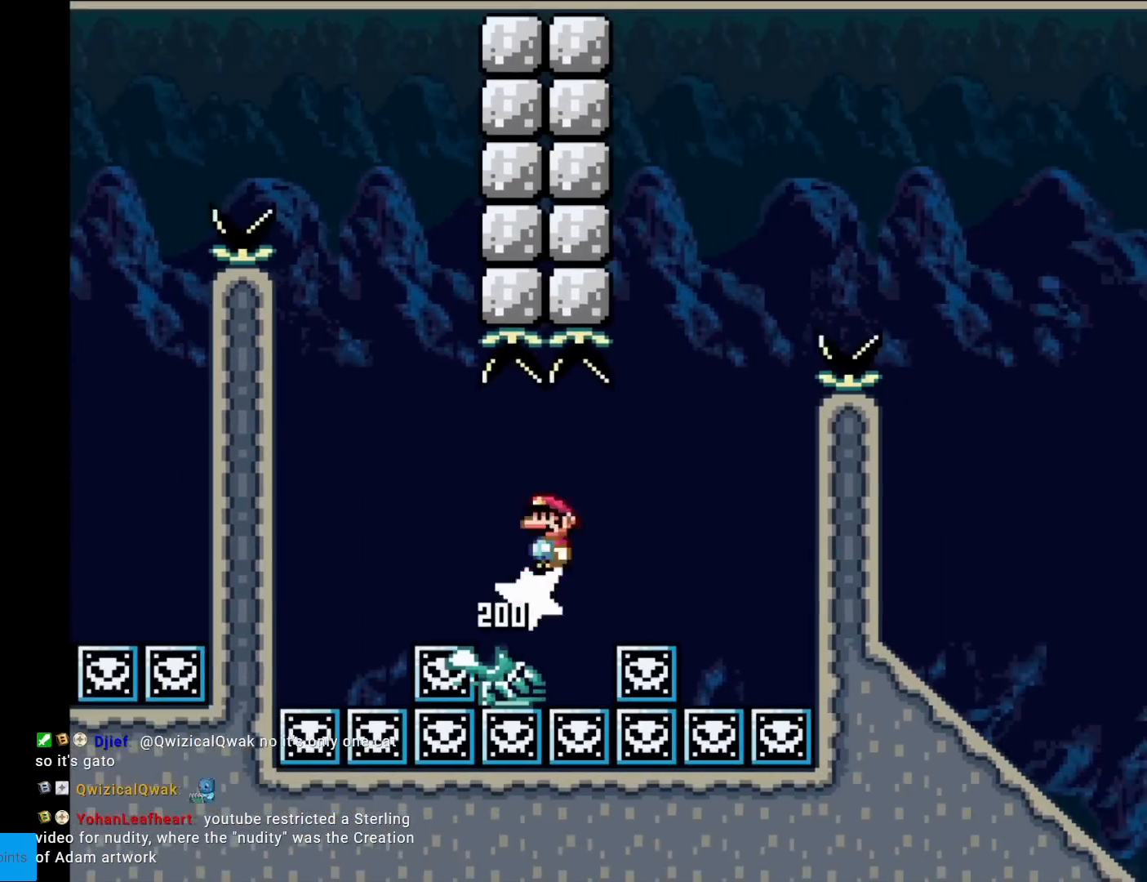
{"buttons": ["A", "X", "DPAD_RIGHT"], "events": []}
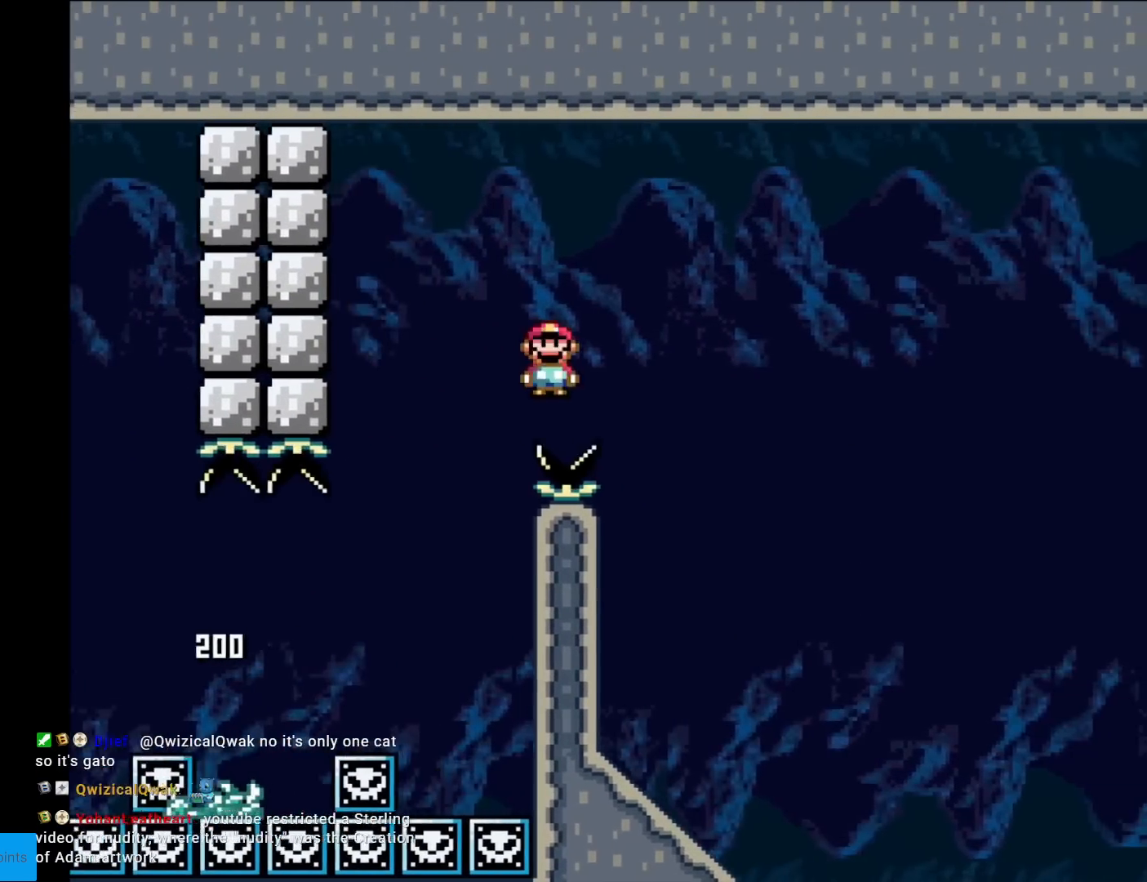
{"buttons": ["Y", "DPAD_LEFT"], "events": [[217, "DPAD_RIGHT", "up"], [233, "DPAD_UP", "down"], [267, "DPAD_LEFT", "down"], [267, "DPAD_UP", "up"], [283, "A", "up"], [350, "X", "up"], [350, "Y", "down"]]}
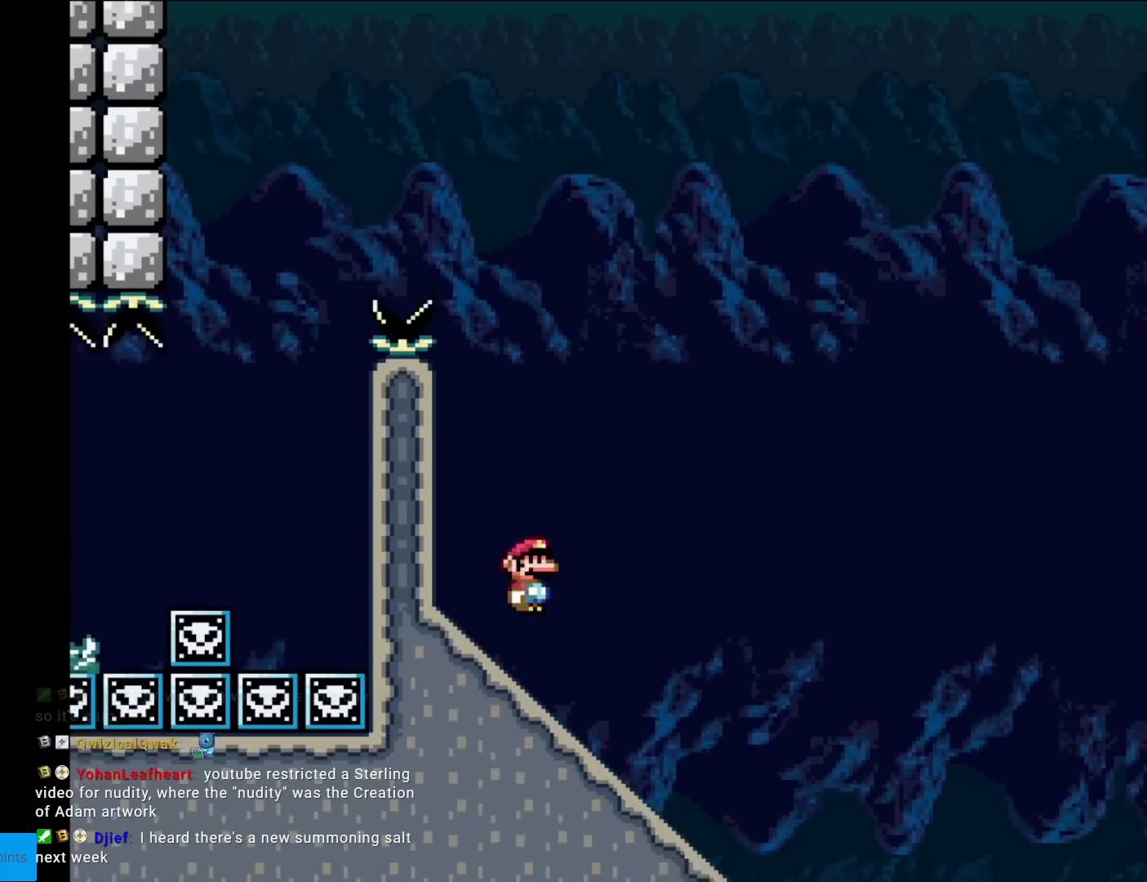
{"buttons": ["Y", "DPAD_DOWN"], "events": [[100, "DPAD_LEFT", "up"], [167, "DPAD_DOWN", "down"]]}
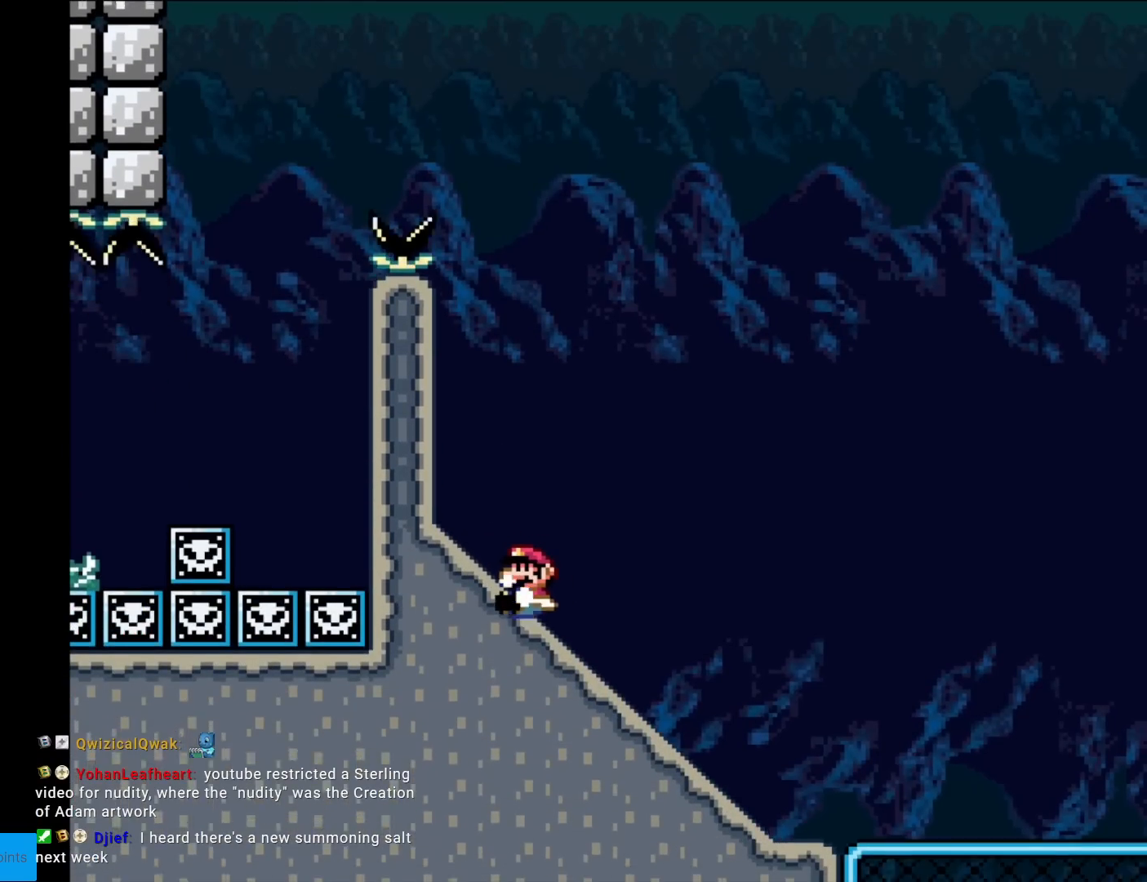
{"buttons": ["Y", "DPAD_DOWN"], "events": []}
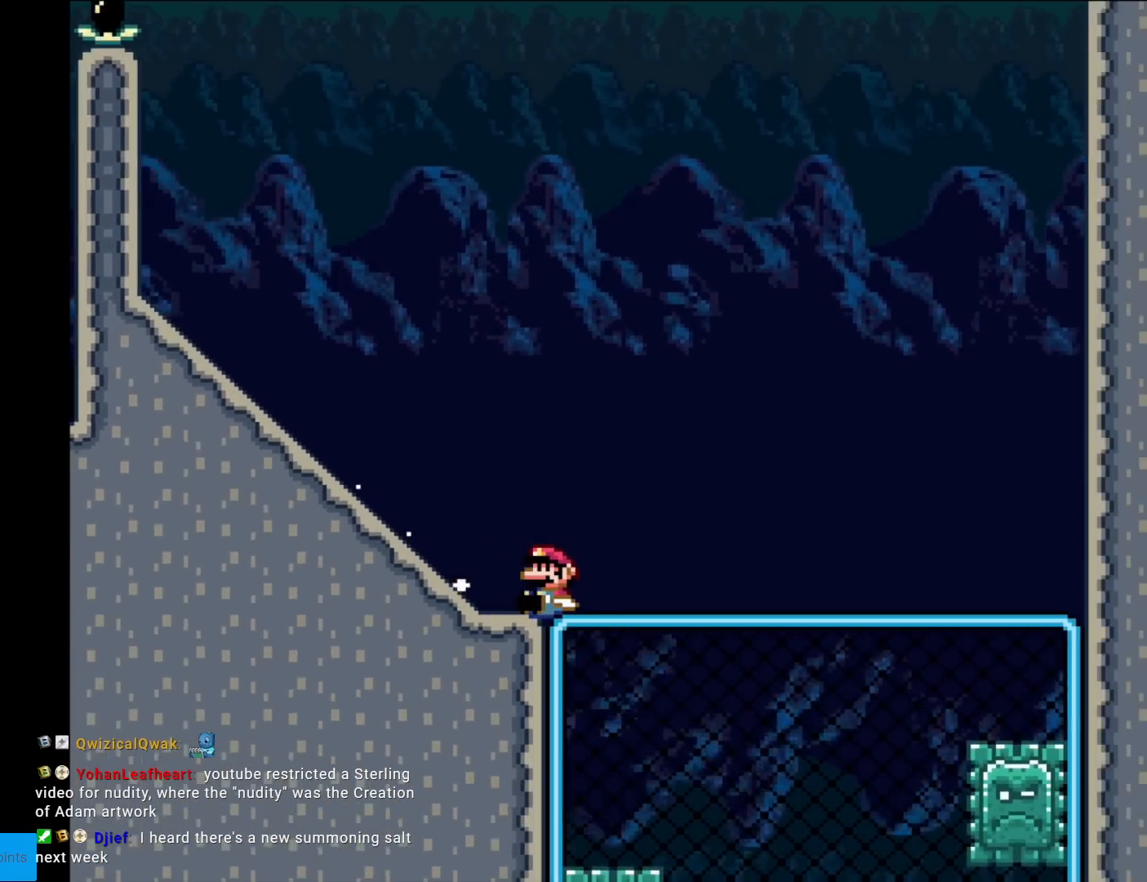
{"buttons": ["Y"], "events": [[84, "DPAD_DOWN", "up"], [234, "DPAD_UP", "down"], [468, "DPAD_UP", "up"]]}
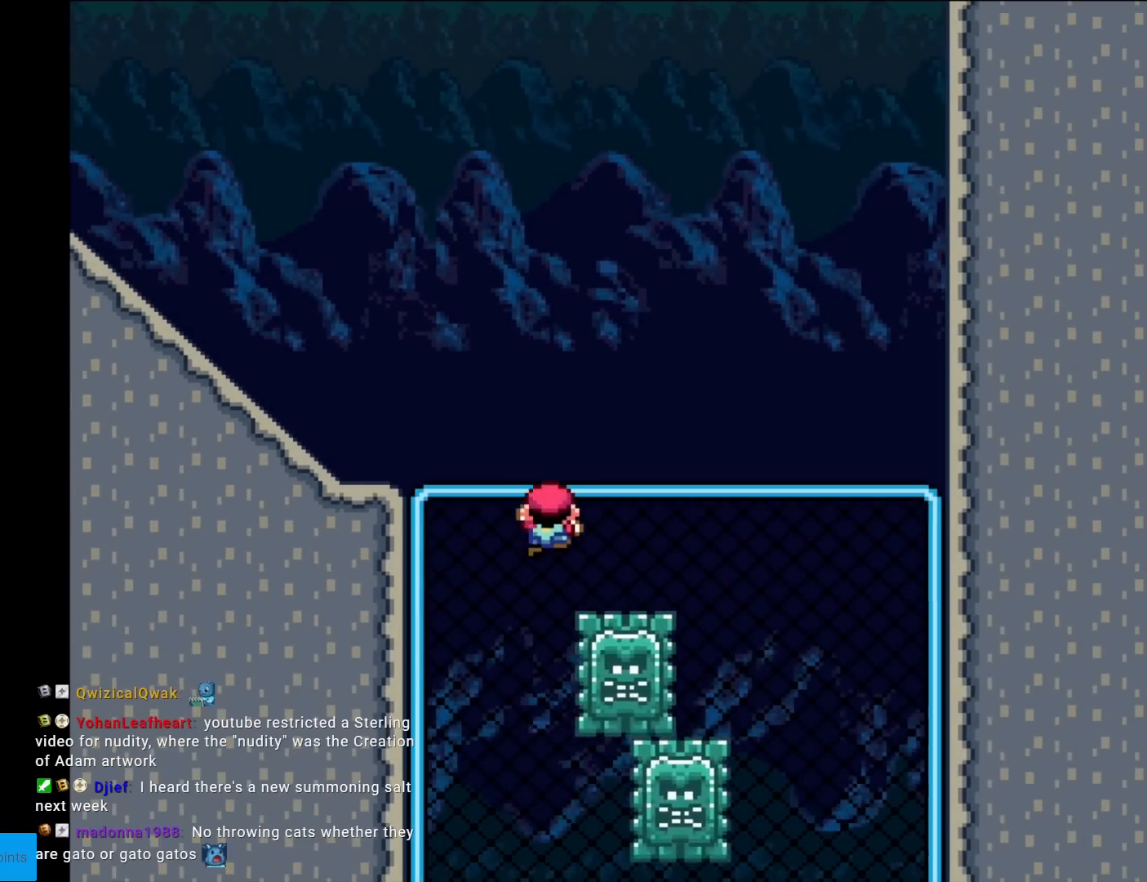
{"buttons": ["Y"], "events": [[33, "B", "down"], [83, "B", "up"], [183, "DPAD_RIGHT", "down"], [434, "DPAD_RIGHT", "up"]]}
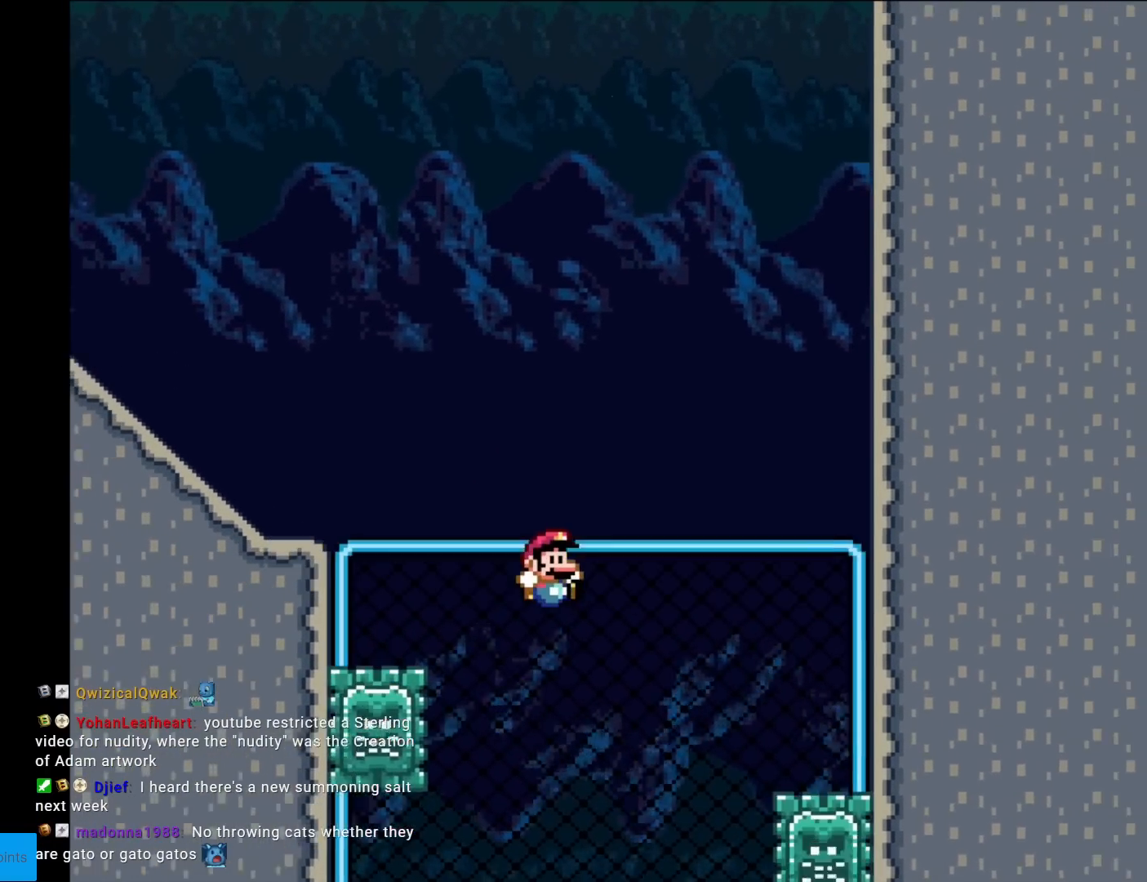
{"buttons": [], "events": [[151, "DPAD_LEFT", "down"], [234, "DPAD_LEFT", "up"], [484, "Y", "up"]]}
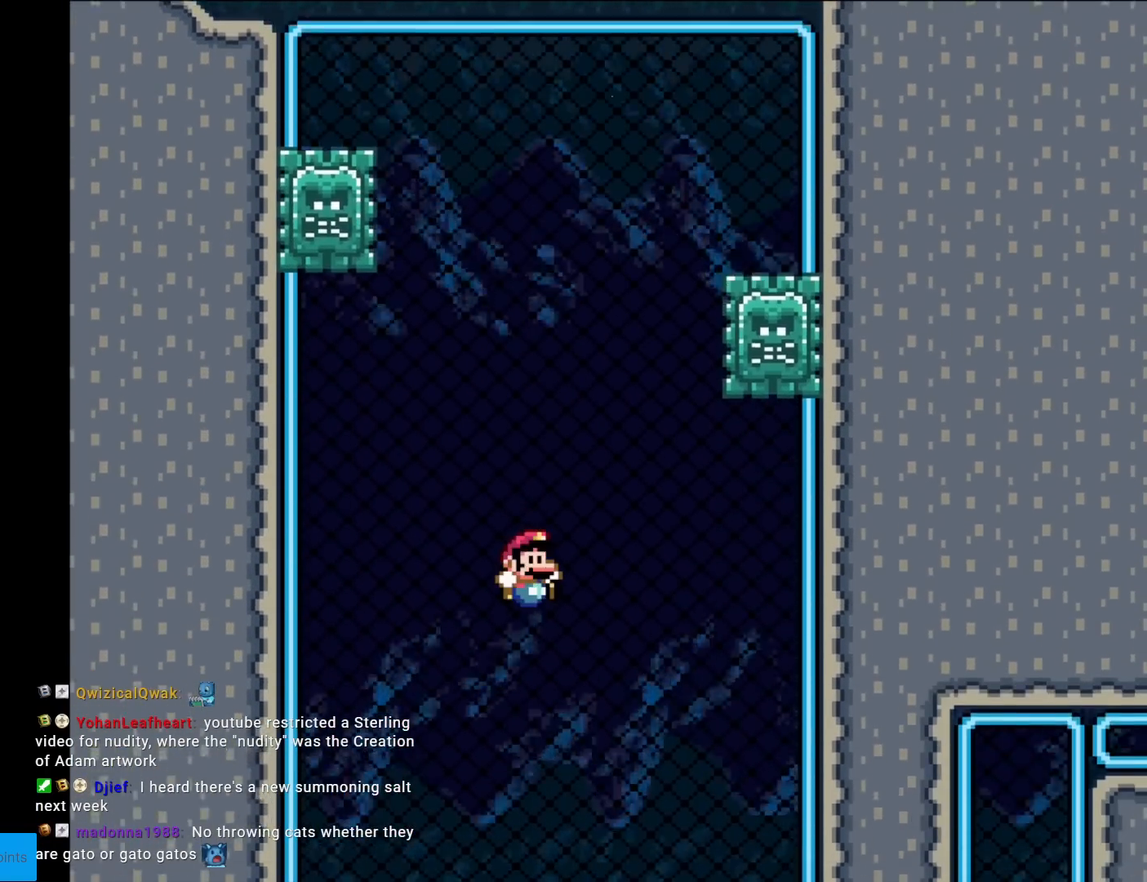
{"buttons": ["Y"], "events": [[17, "DPAD_RIGHT", "down"], [83, "Y", "down"], [117, "DPAD_RIGHT", "up"], [183, "Y", "up"], [367, "DPAD_UP", "down"], [384, "Y", "down"], [484, "DPAD_UP", "up"]]}
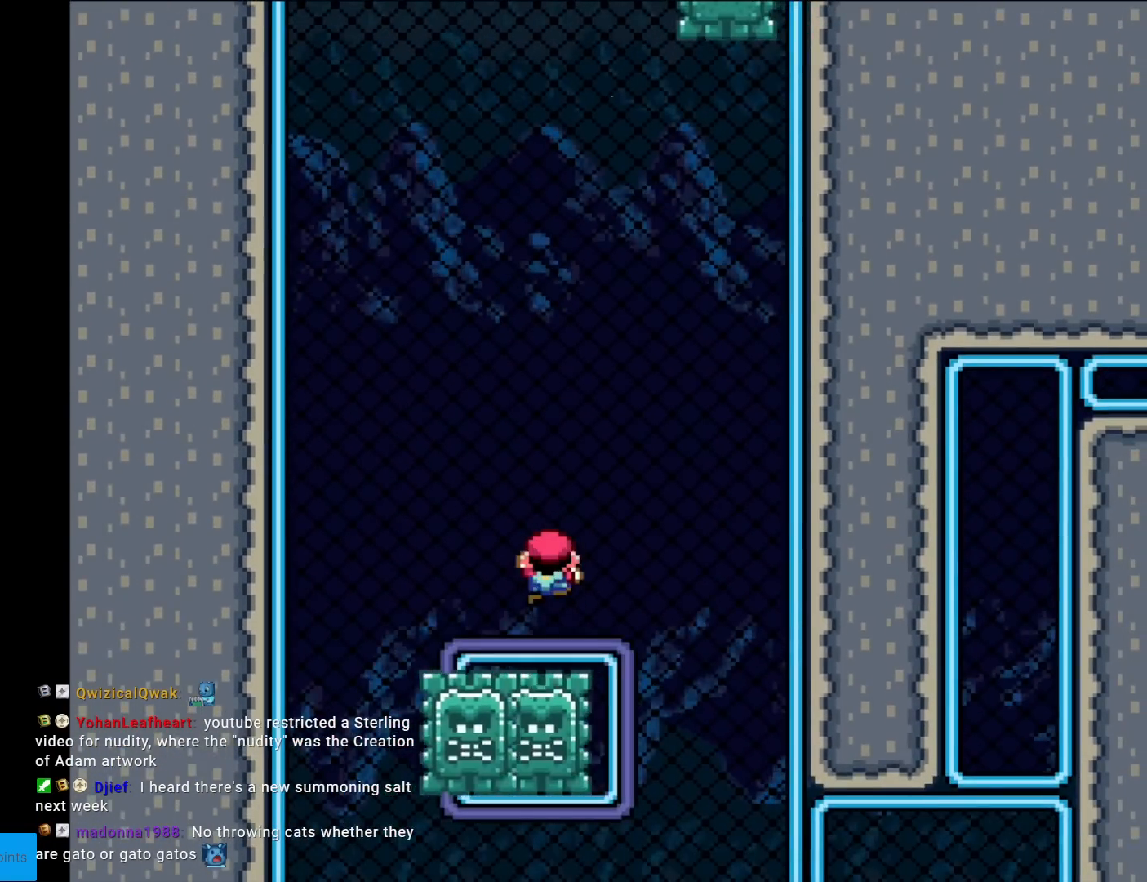
{"buttons": ["Y", "DPAD_DOWN"], "events": [[67, "DPAD_DOWN", "down"], [284, "Y", "up"], [351, "Y", "down"]]}
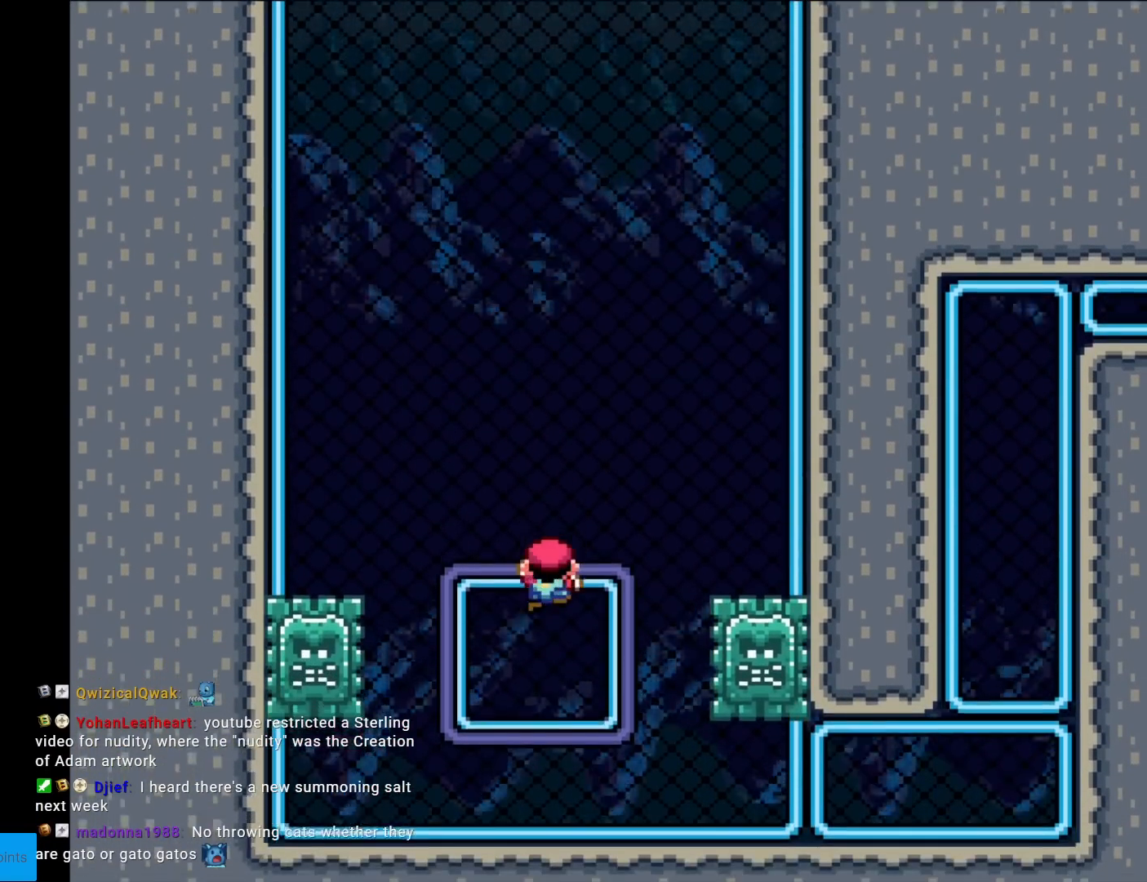
{"buttons": ["Y"], "events": [[33, "Y", "up"], [317, "Y", "down"], [350, "DPAD_DOWN", "up"]]}